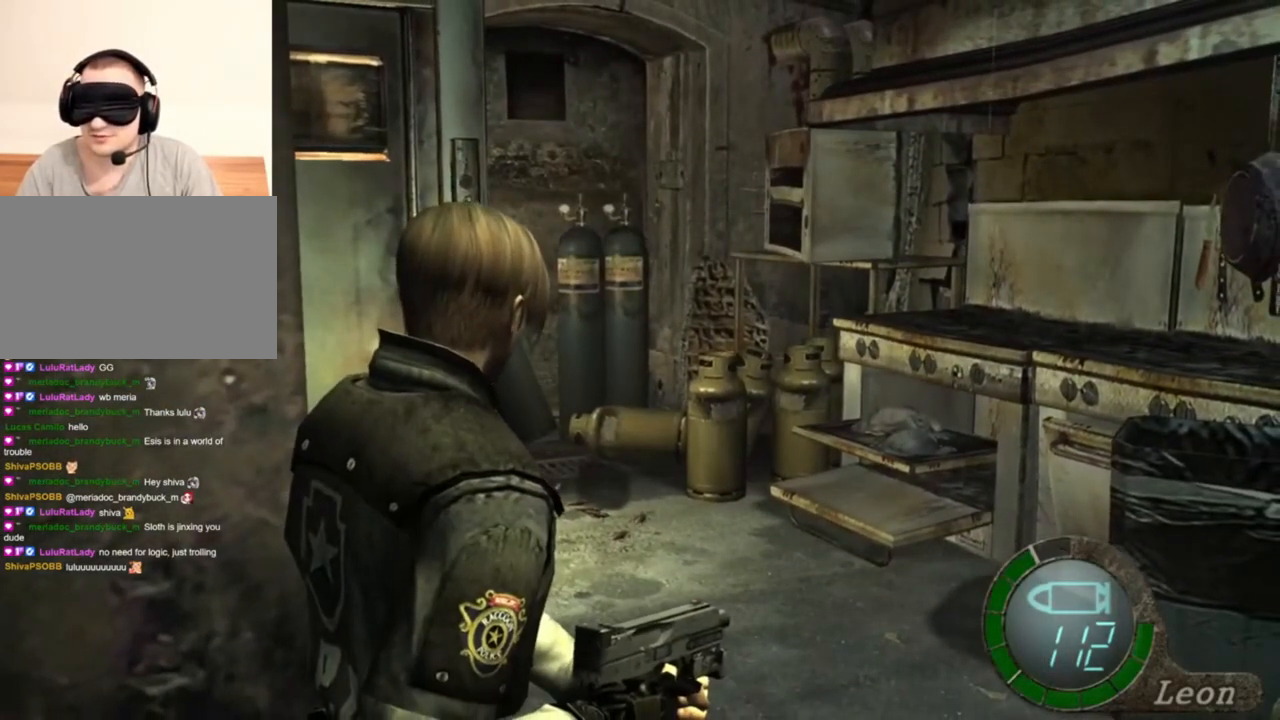
Gameplay with keyboard and mouse; each line is a JSON object with the keys and mouse buttons held at the frame after it. "events" lists presses ("down") and releases ("up") of "1", "2", "3", "4", "5", "a", "alt", "b", "c", "ctrl", "d", "e", "f", "g", "q", "r", "s", "shift", "space", "t", "tab", "tilde", "v", "w", "x", "z", "mouse_left", "mouse_wheel", "mouse_right", "mouse_mb4" and "mouse_mb5" between this image and that frame as [ms after this image, input, new state], when the widget could be followed in between. "mouse_left", "mouse_wheel", "mouse_right", "mouse_mb4", "mouse_mb5" = the "left", "wheel", "right", "mb4", "mb5" buttons of the "mouse" list. No other keys are recorded. "wheel" means that the mouse wheel is clicked or scrolled. Mouse movement is not recorded.
{"keys": [], "mouse": [], "events": []}
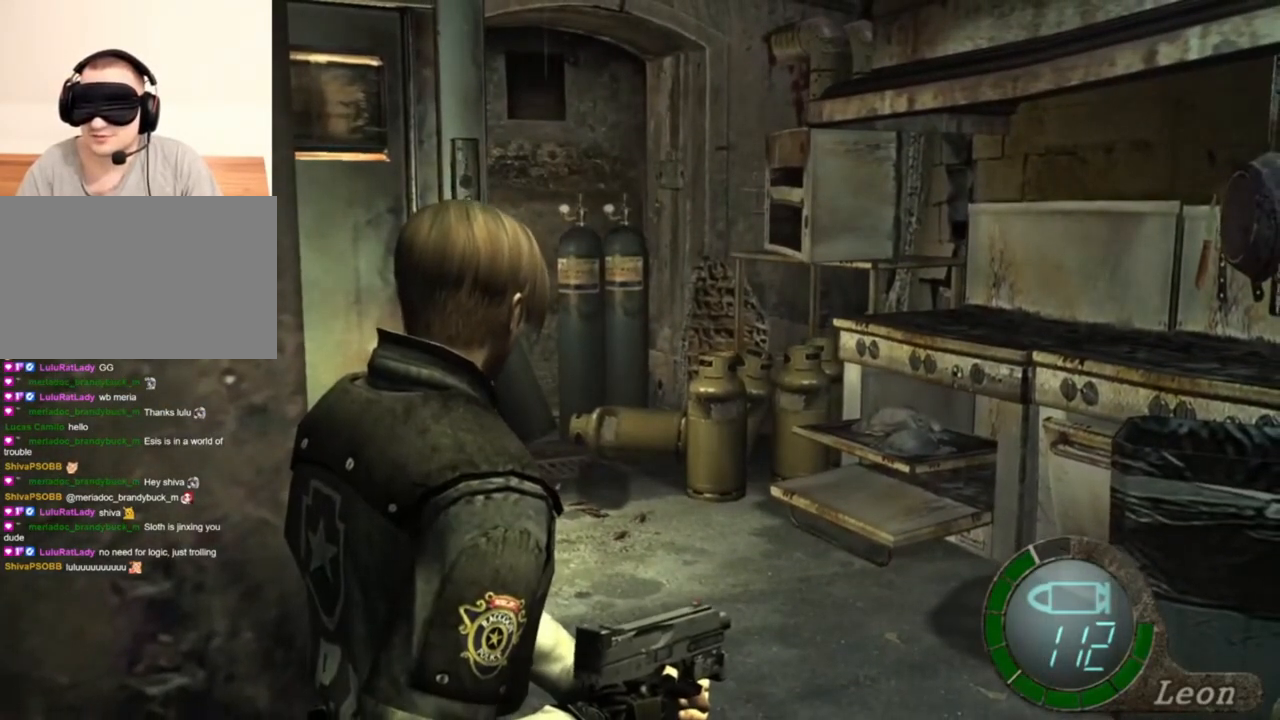
{"keys": [], "mouse": [], "events": []}
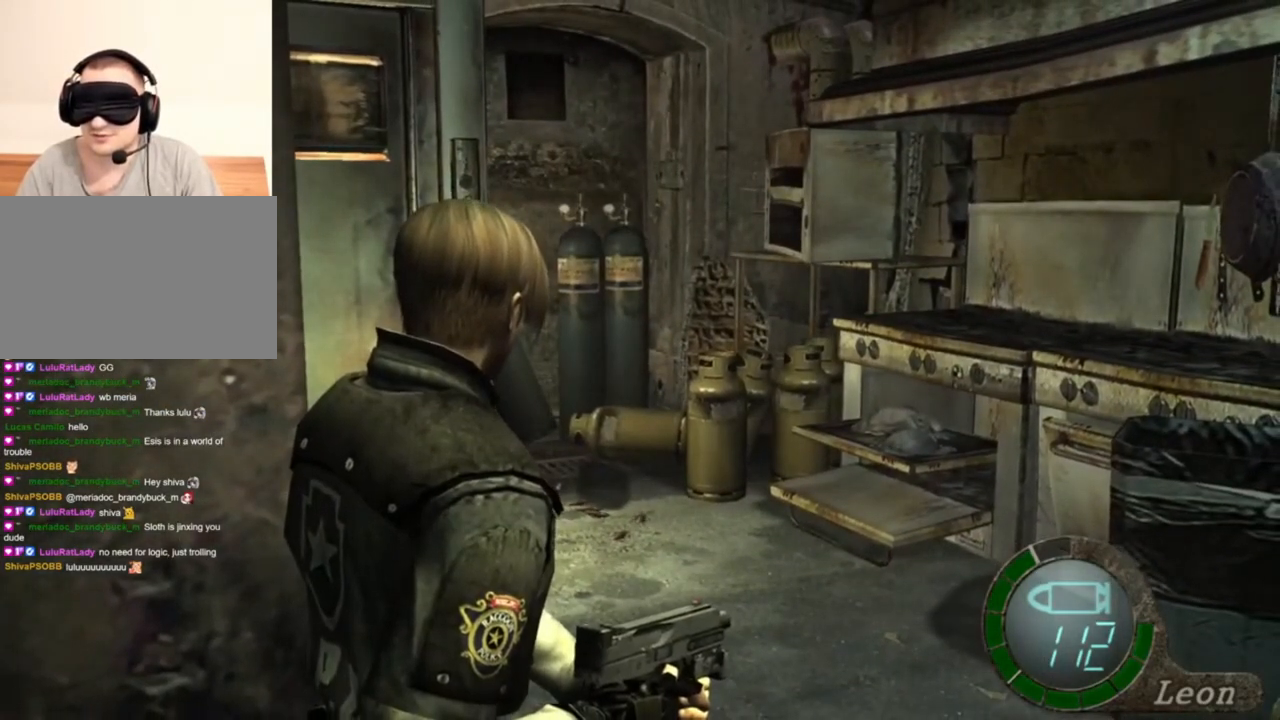
{"keys": [], "mouse": [], "events": []}
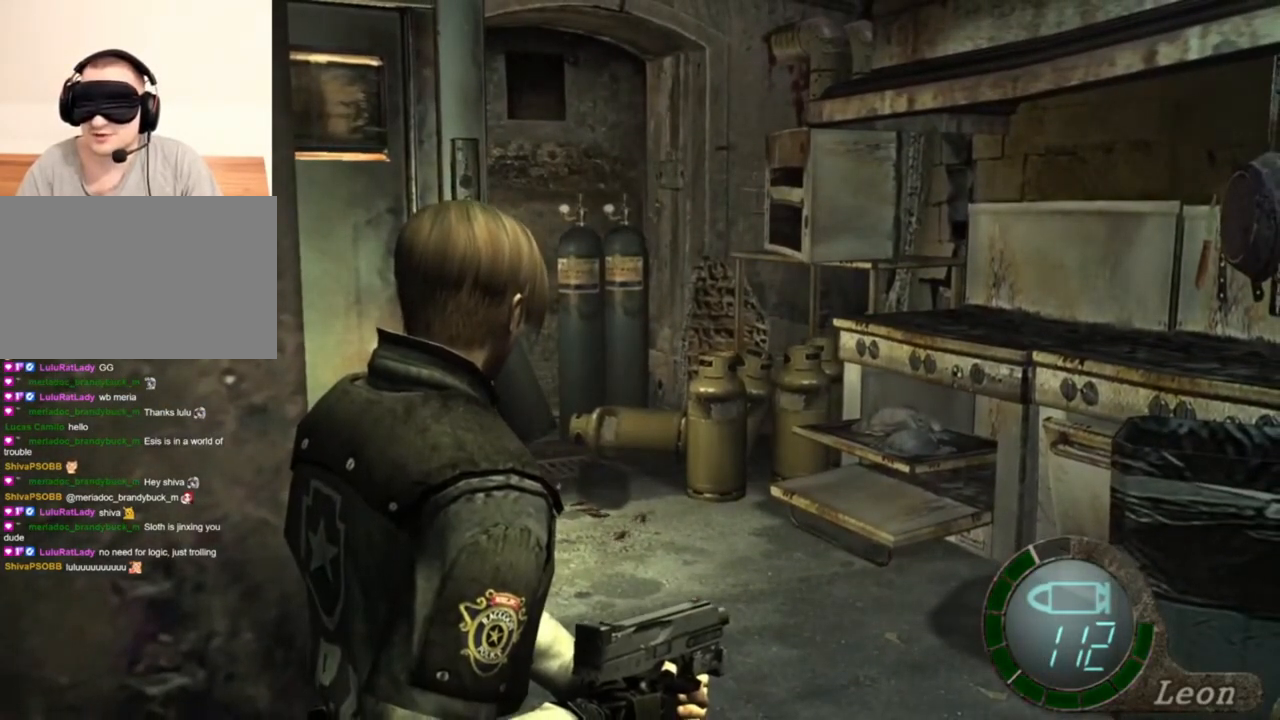
{"keys": [], "mouse": [], "events": []}
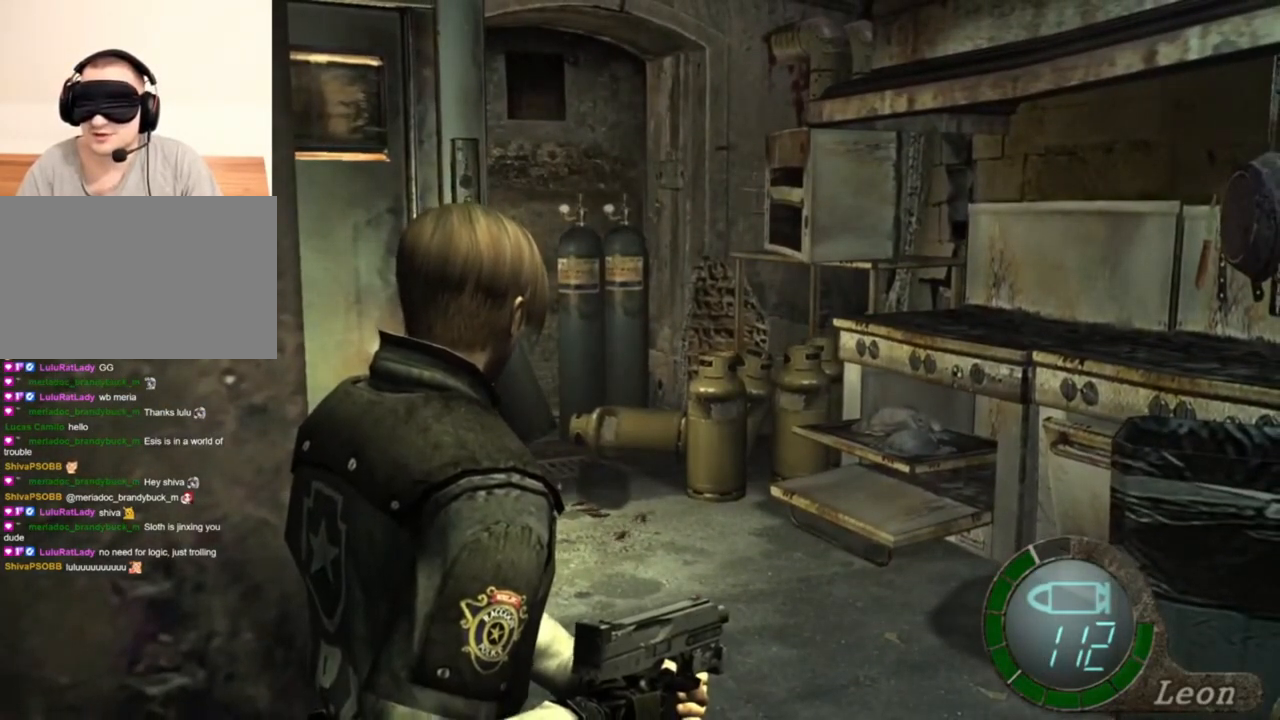
{"keys": [], "mouse": [], "events": []}
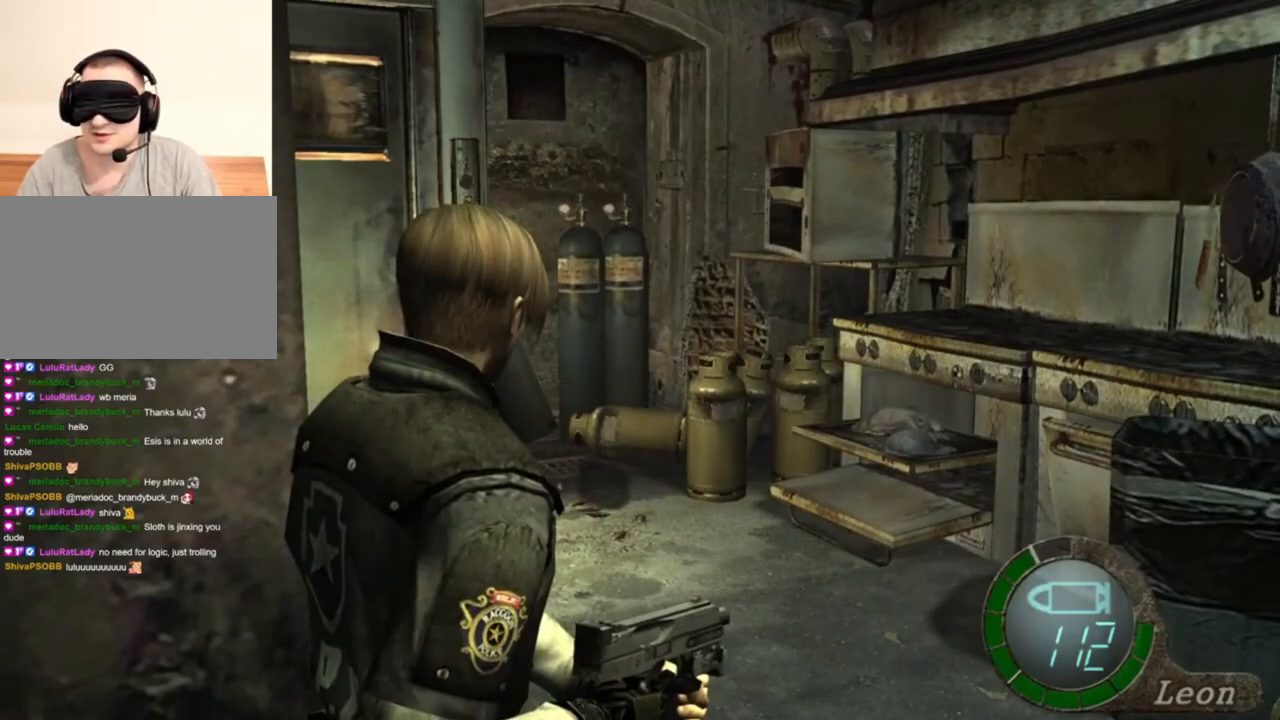
{"keys": ["shift", "w"], "mouse": [], "events": [[117, "shift", "down"], [117, "w", "down"]]}
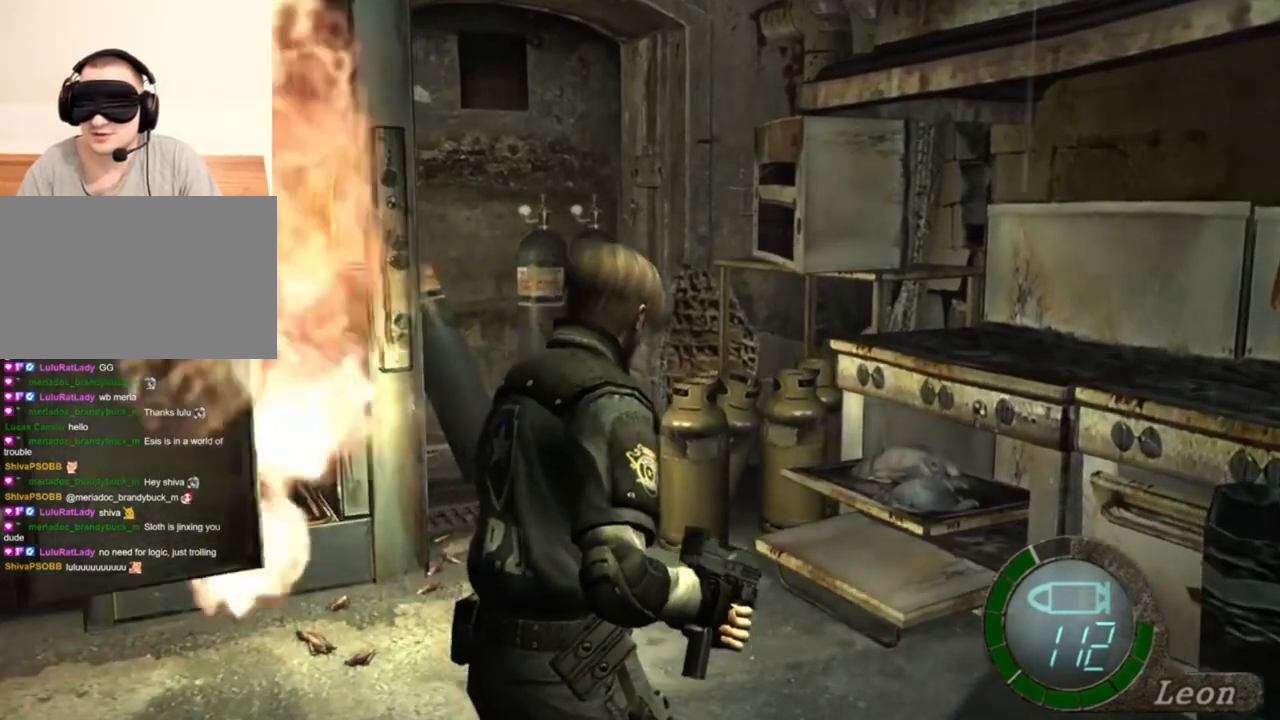
{"keys": ["s"], "mouse": [], "events": [[250, "s", "down"], [250, "w", "up"], [283, "shift", "up"]]}
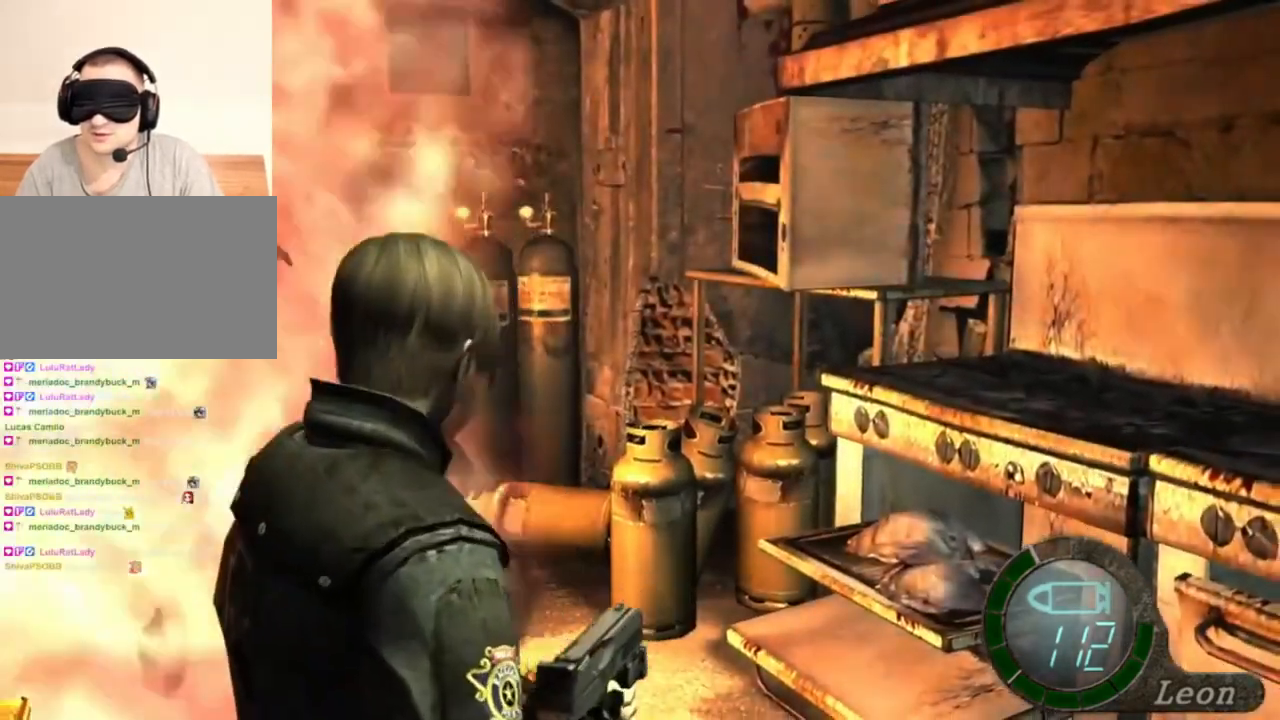
{"keys": ["s"], "mouse": [], "events": [[150, "d", "down"], [317, "d", "up"]]}
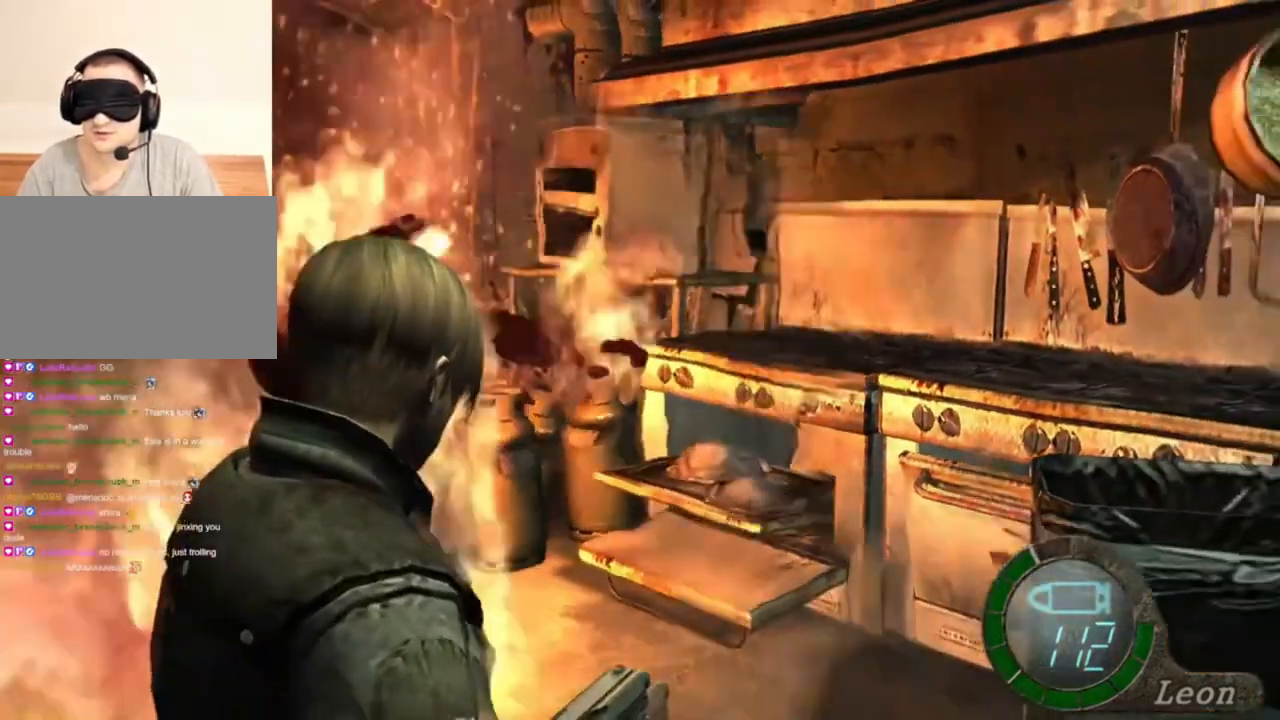
{"keys": ["d", "s"], "mouse": [], "events": [[417, "d", "down"]]}
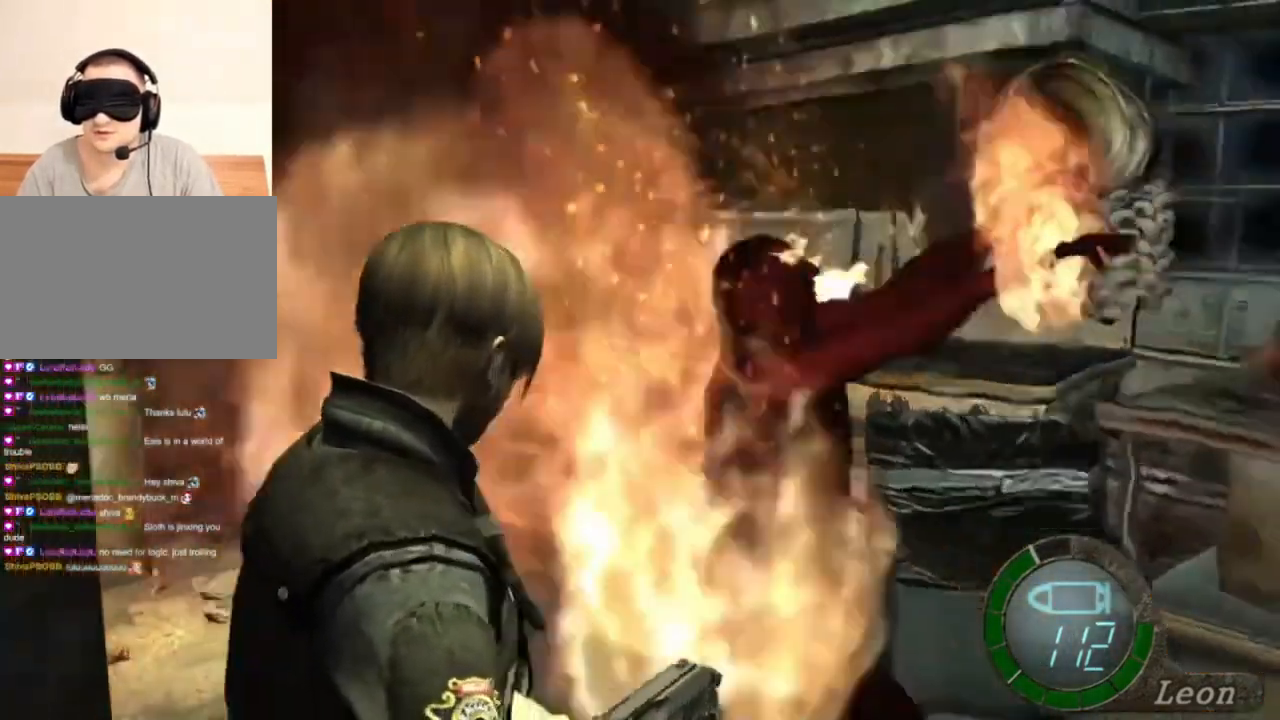
{"keys": [], "mouse": [], "events": [[17, "d", "up"], [317, "s", "up"]]}
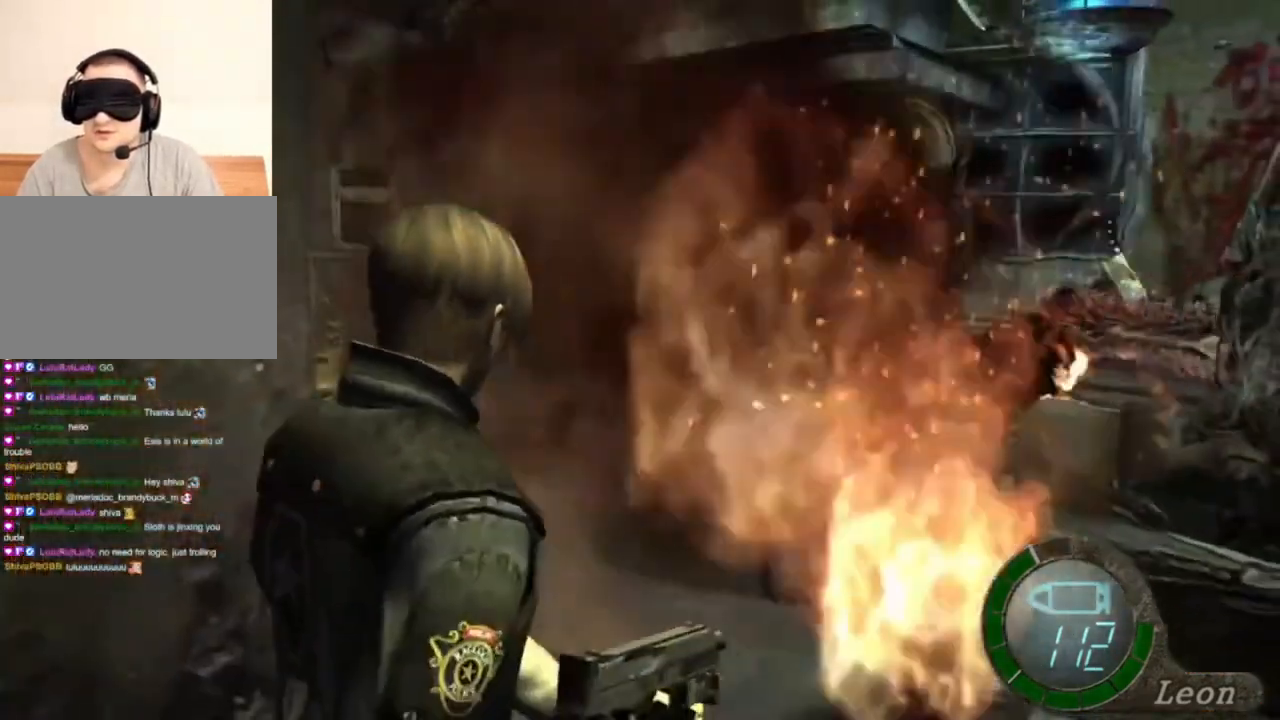
{"keys": ["r"], "mouse": ["right"], "events": [[383, "mouse_right", "down"], [483, "r", "down"]]}
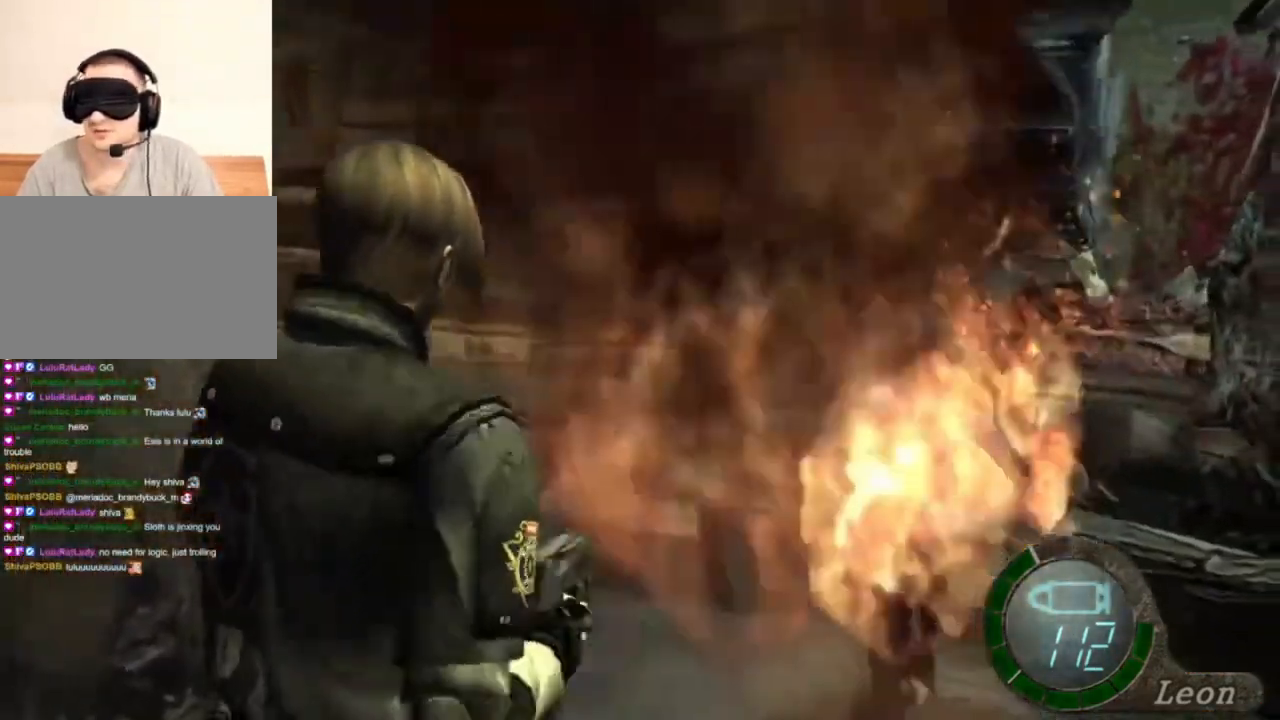
{"keys": ["r"], "mouse": ["right"], "events": [[83, "r", "up"], [117, "r", "down"], [217, "r", "up"], [250, "r", "down"], [350, "r", "up"], [417, "r", "down"]]}
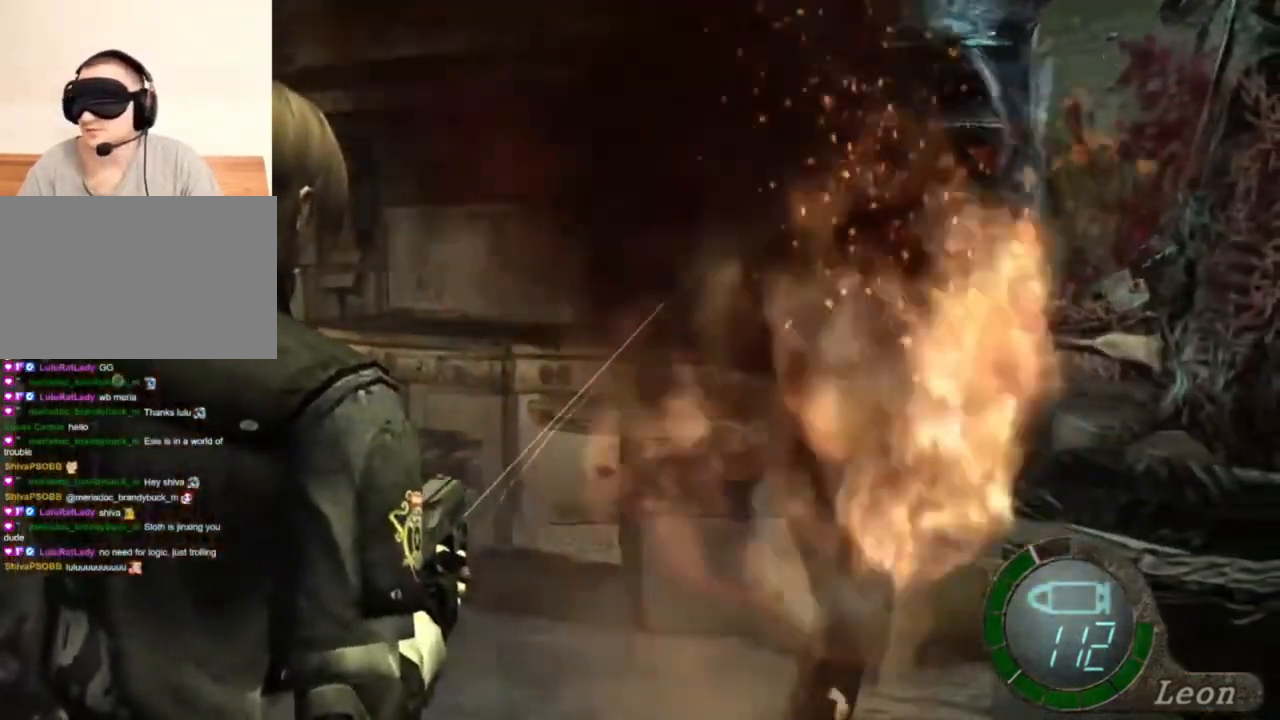
{"keys": [], "mouse": [], "events": [[17, "r", "up"], [183, "mouse_right", "up"]]}
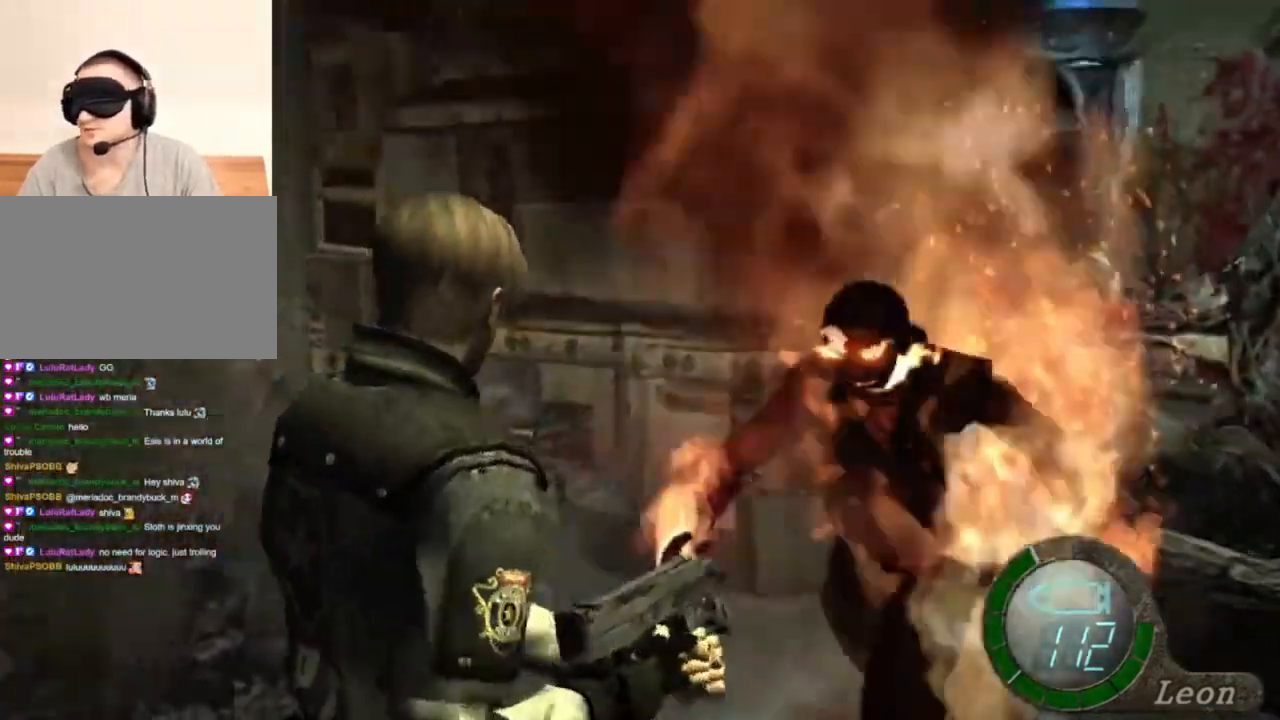
{"keys": [], "mouse": [], "events": []}
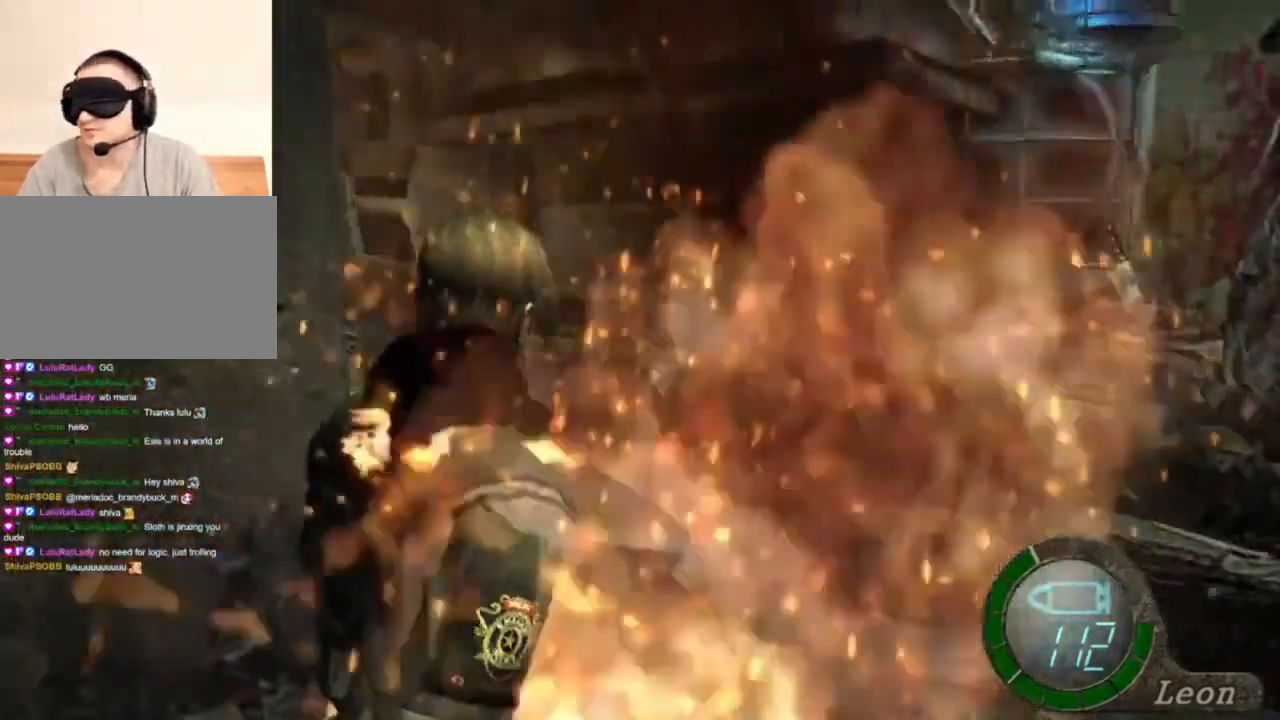
{"keys": [], "mouse": [], "events": []}
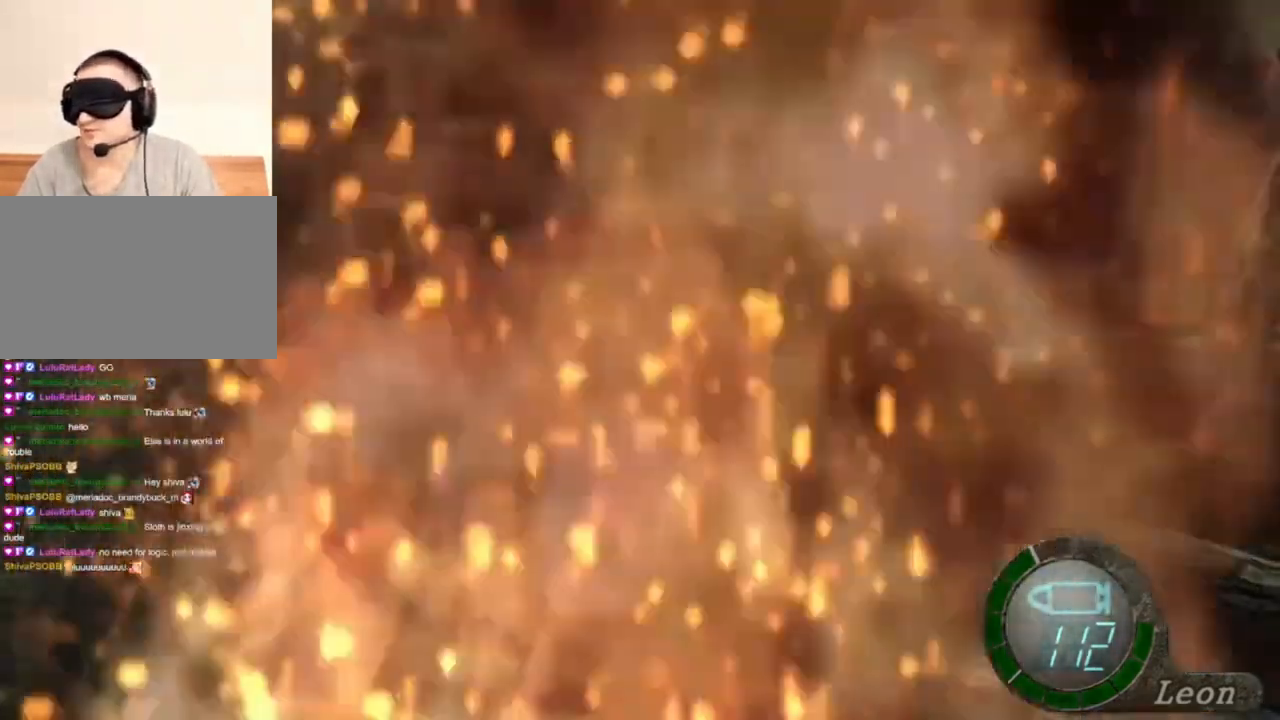
{"keys": [], "mouse": [], "events": []}
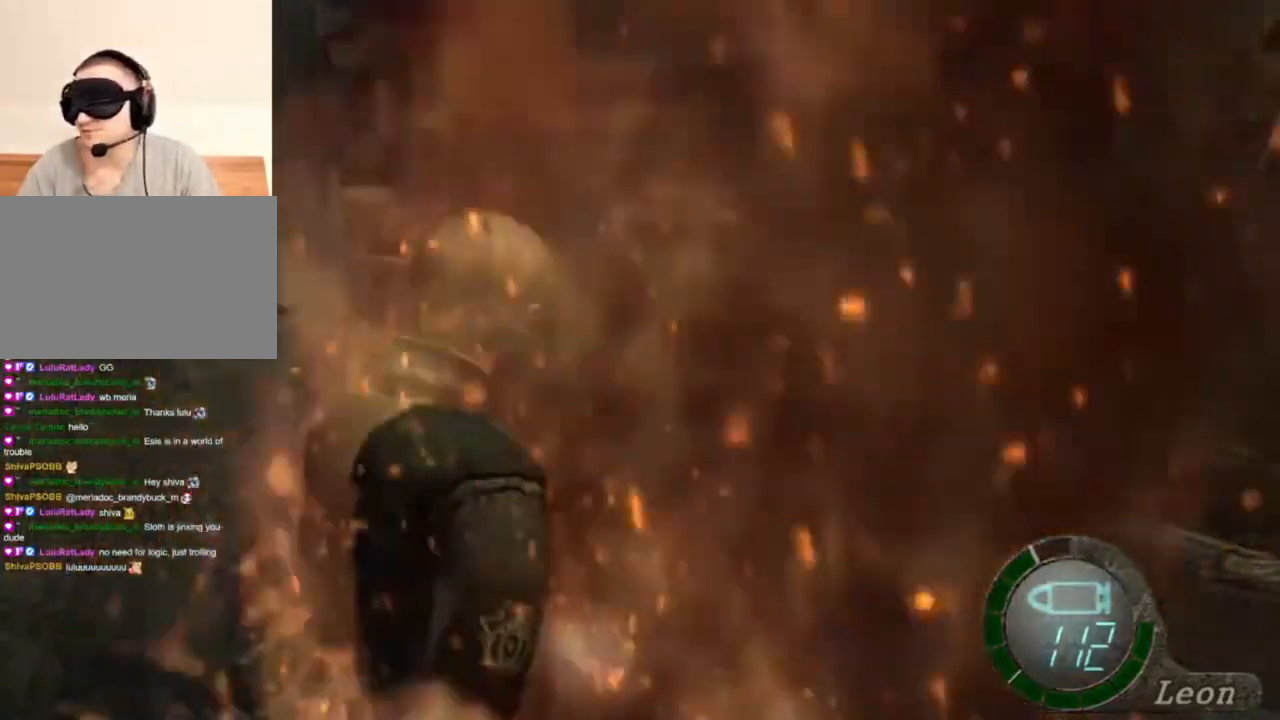
{"keys": [], "mouse": [], "events": []}
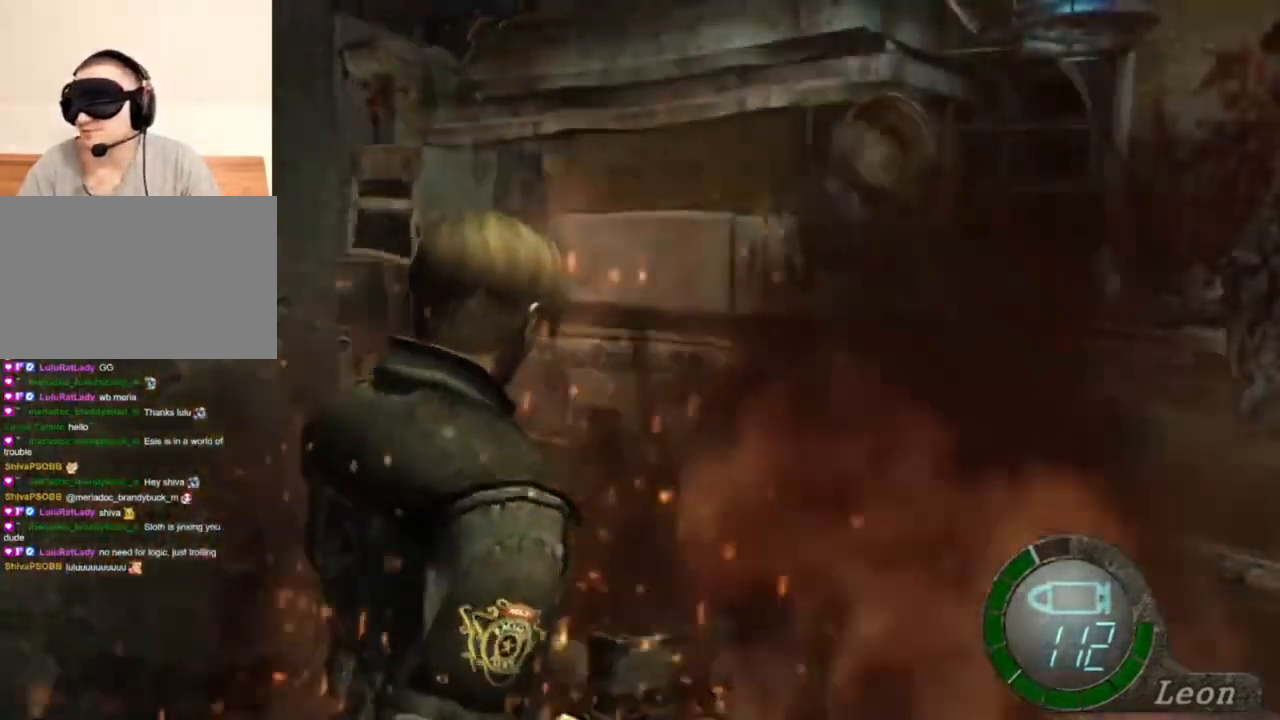
{"keys": [], "mouse": [], "events": []}
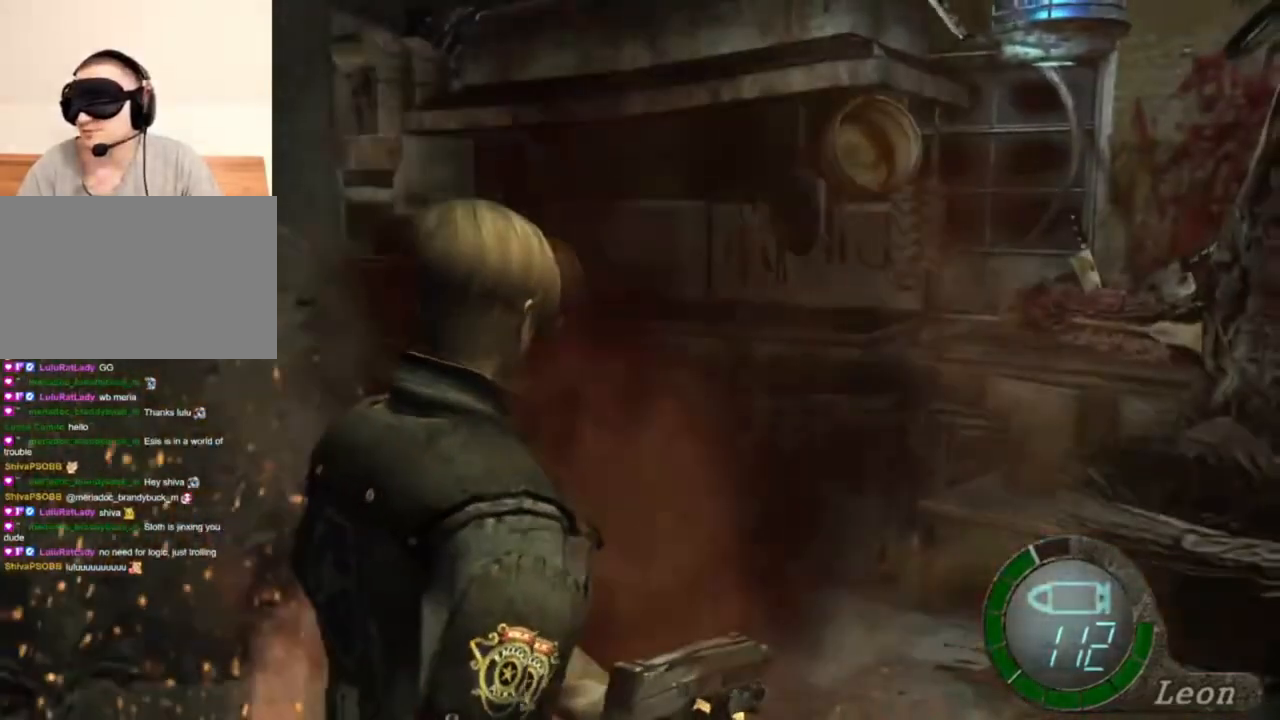
{"keys": [], "mouse": [], "events": []}
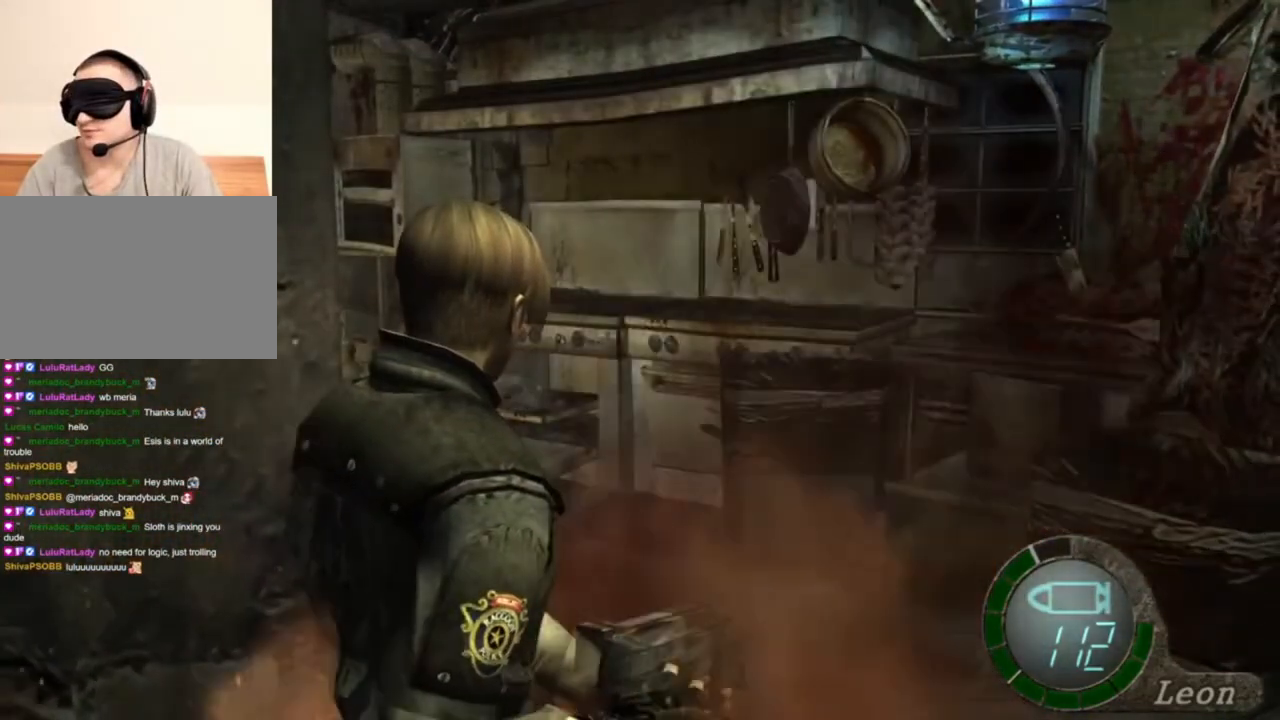
{"keys": [], "mouse": [], "events": []}
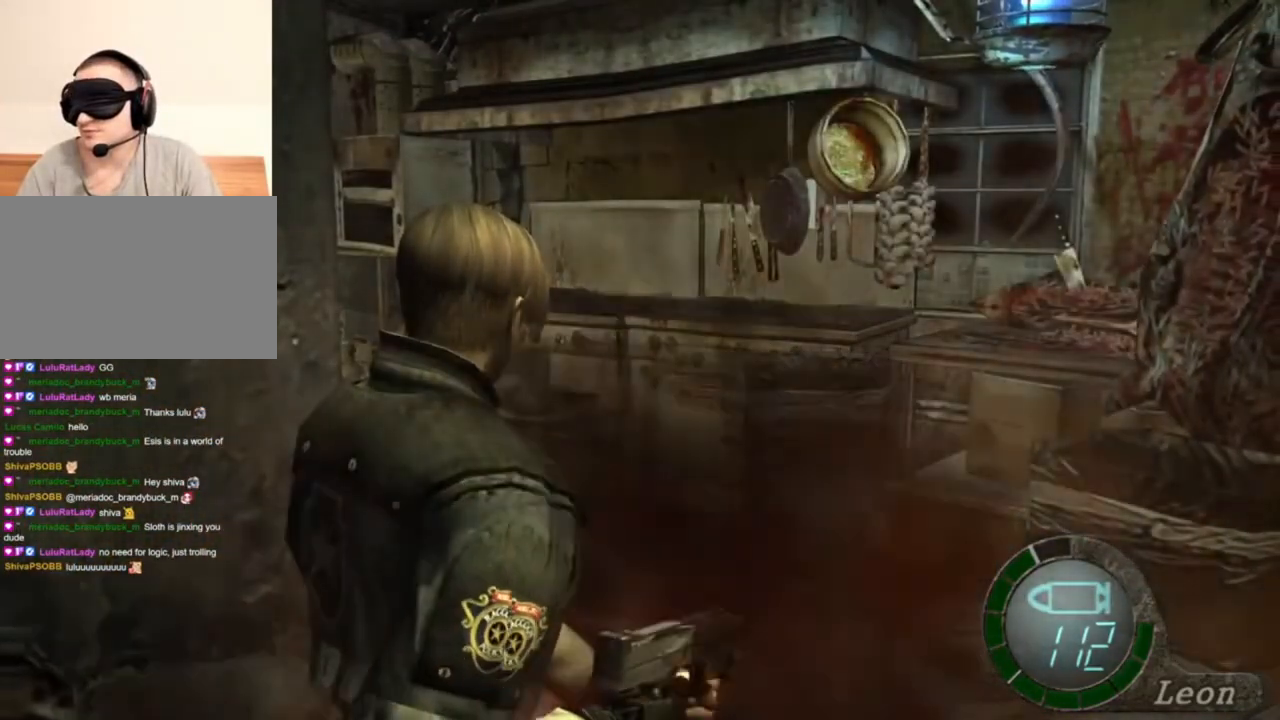
{"keys": [], "mouse": [], "events": []}
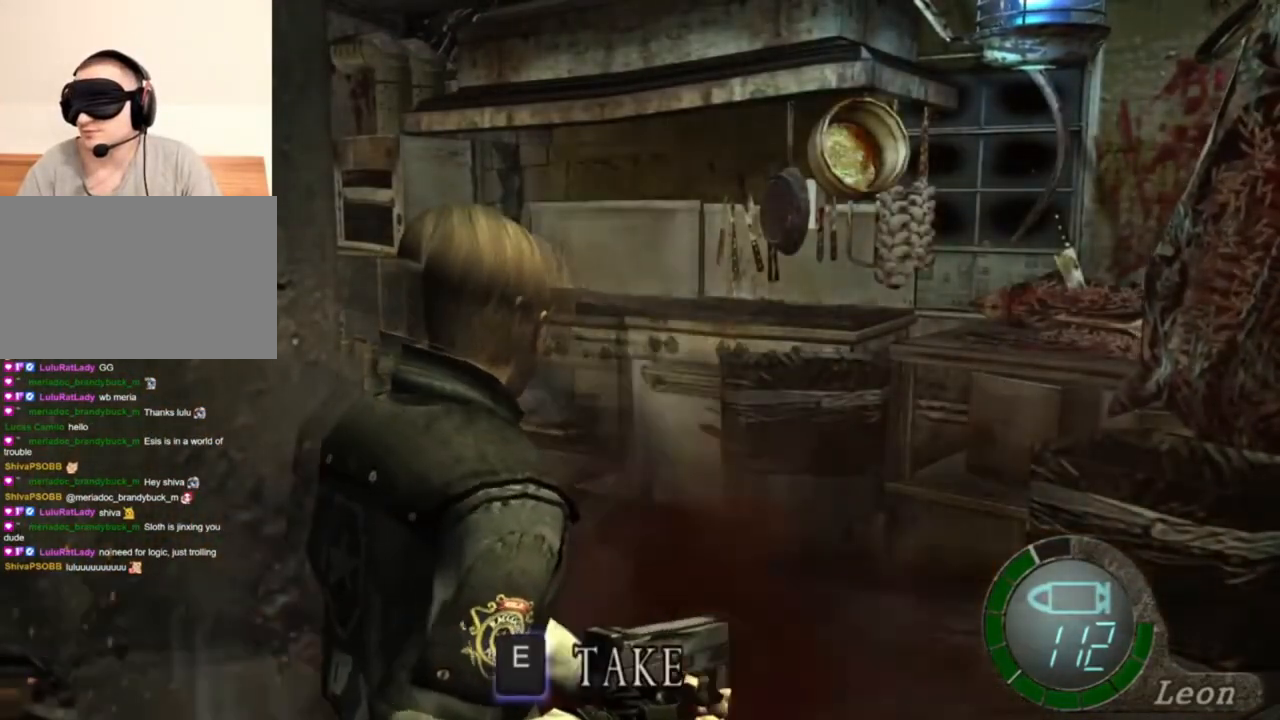
{"keys": ["w"], "mouse": [], "events": [[217, "a", "down"], [217, "w", "down"], [383, "e", "down"], [450, "a", "up"], [483, "e", "up"]]}
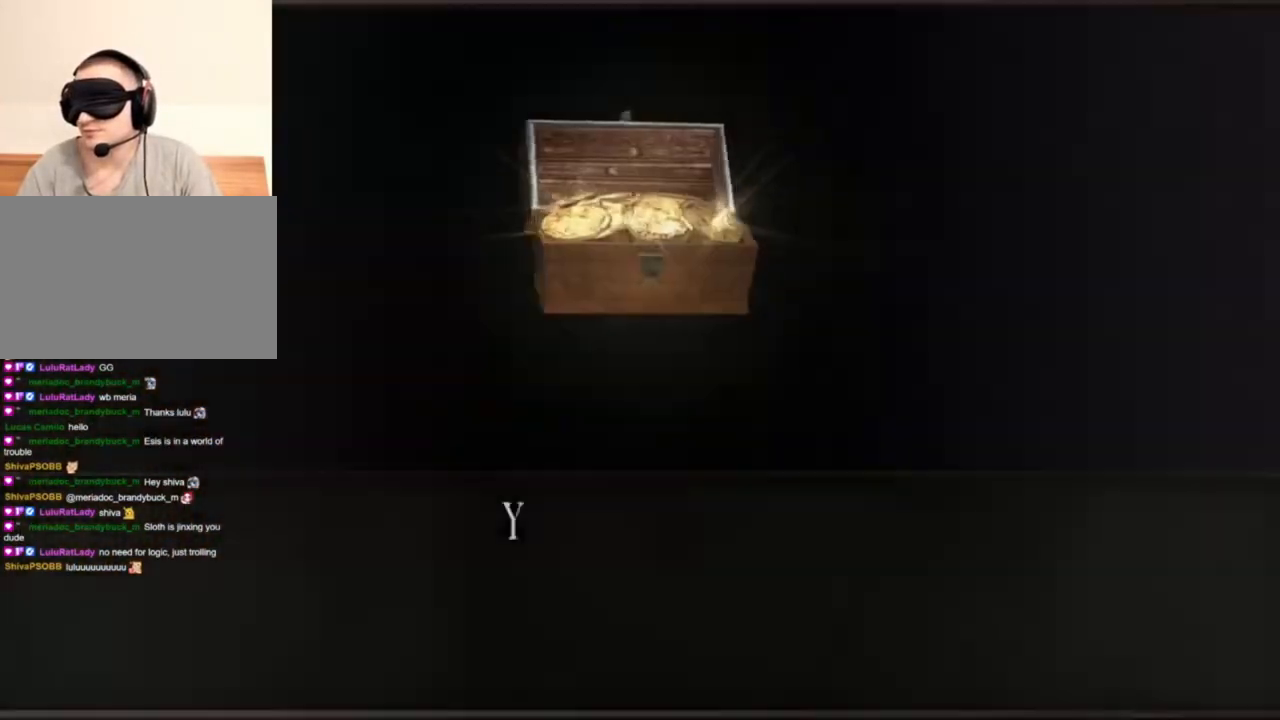
{"keys": [], "mouse": [], "events": [[17, "e", "down"], [150, "e", "up"], [250, "e", "down"], [350, "e", "up"], [350, "w", "up"], [383, "e", "down"], [483, "e", "up"]]}
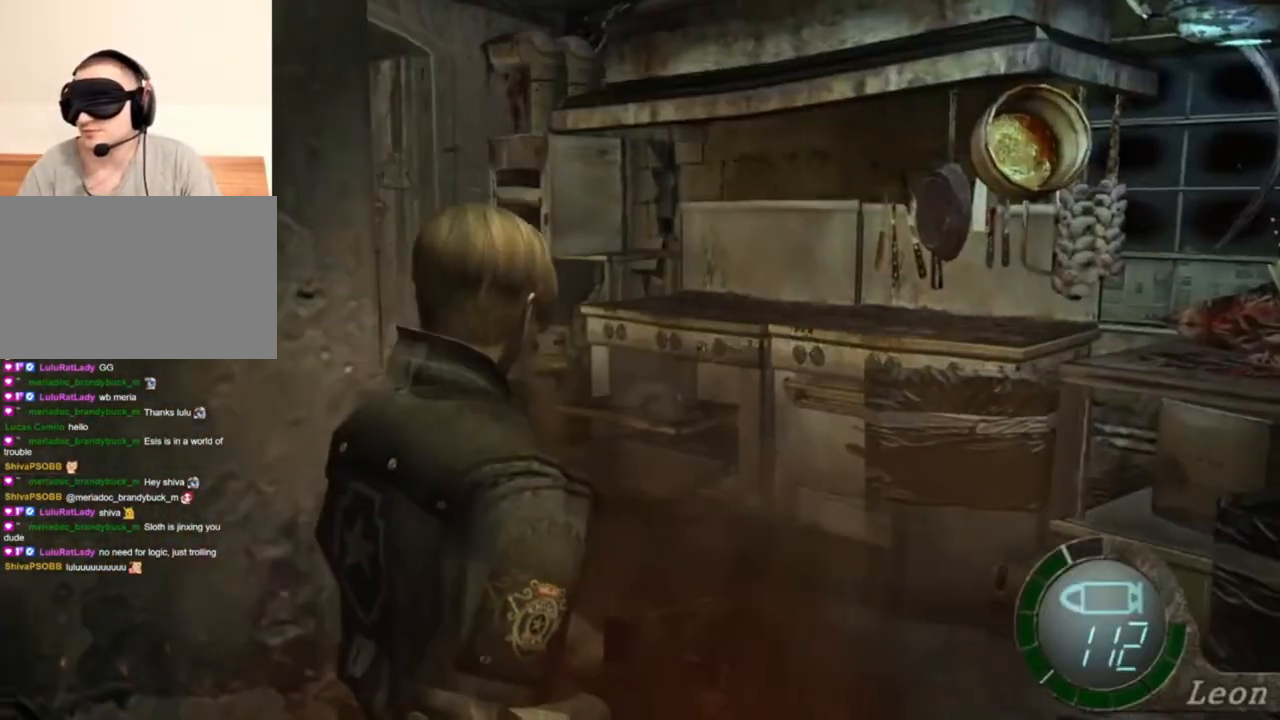
{"keys": [], "mouse": [], "events": [[50, "e", "down"], [150, "e", "up"]]}